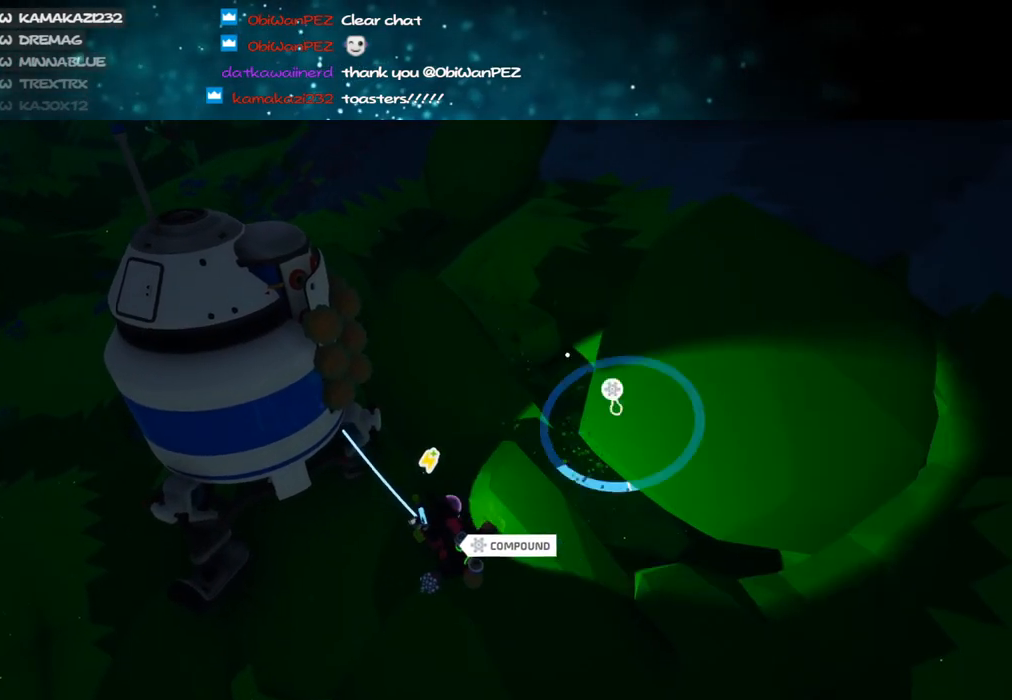
Gameplay with keyboard and mouse; each line is a JSON object with the keys and mouse buttons held at the frame after it. "events" lists presses ("down") and releases ("up") of "a", "alt", "b", "c", "ctrl", "d", "e", "f", "g", "q", "r", "s", "shift", "space", "t", "tab", "v", "w", "x", "z", "mouse_left", "mouse_wheel", "mouse_right", "mouse_mb4" and "mouse_mb5" between this image and that frame as [ms after this image, input, new state], when the widget could be followed in between. "mouse_left", "mouse_wheel", "mouse_right", "mouse_mb4", "mouse_mb5" = the "left", "wheel", "right", "mb4", "mb5" buttons of the "mouse" list. No other keys are recorded. "wheel" means that the mouse wheel is clicked or scrolled. Mouse movement is not recorded.
{"keys": ["alt", "s"], "mouse": ["left"], "events": [[133, "d", "up"], [233, "alt", "down"]]}
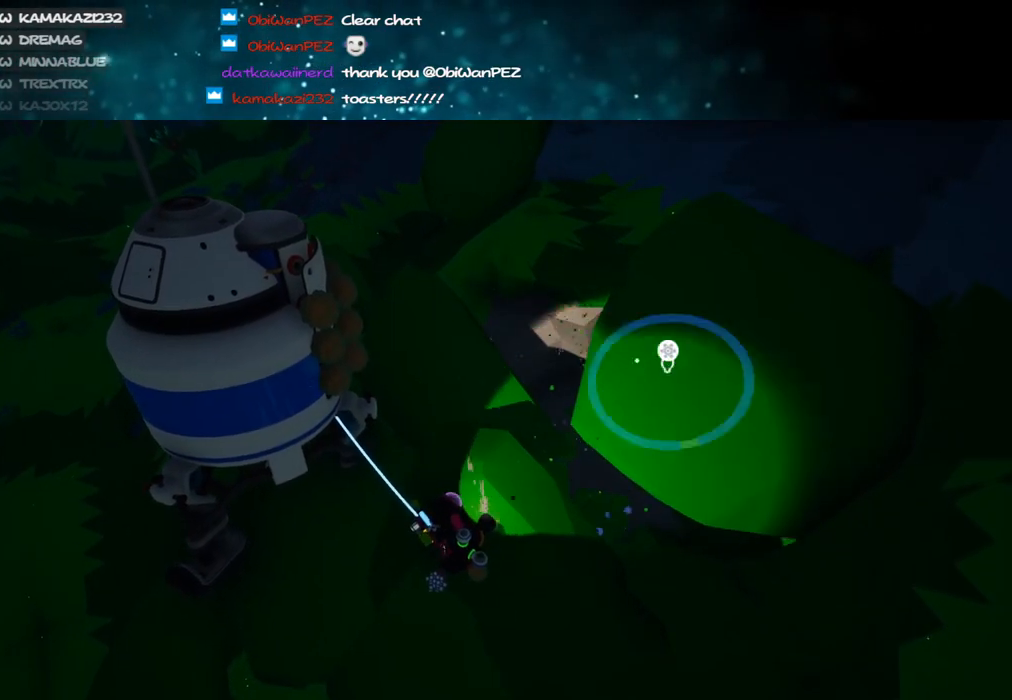
{"keys": ["d", "s", "space"], "mouse": [], "events": [[50, "alt", "up"], [383, "d", "down"], [450, "mouse_left", "up"], [483, "space", "down"]]}
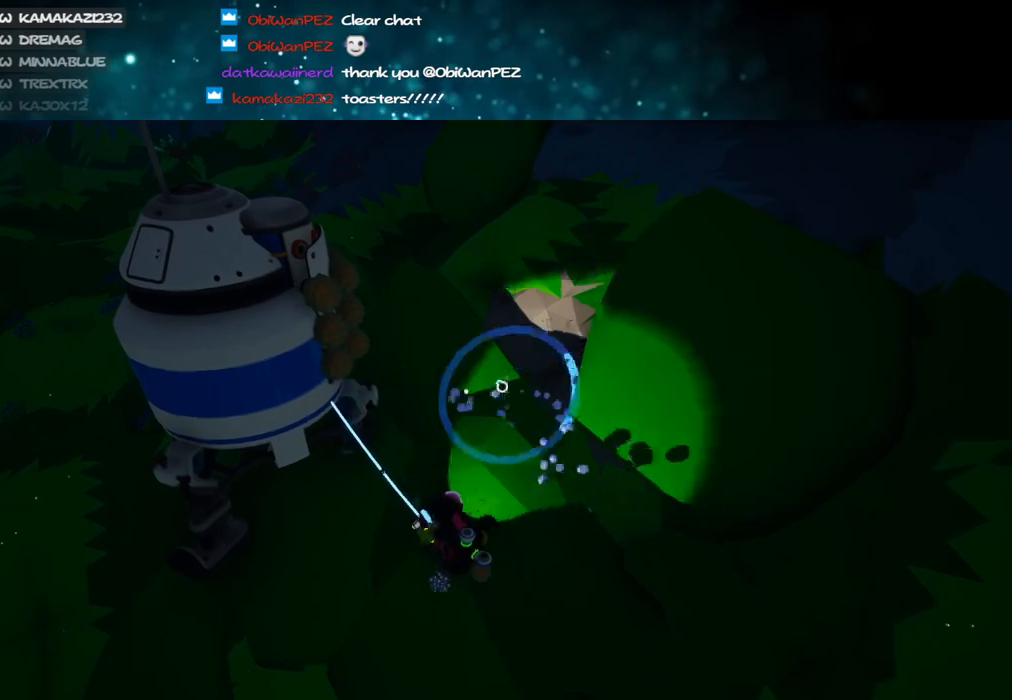
{"keys": ["d"], "mouse": [], "events": [[83, "d", "up"], [116, "space", "up"], [200, "a", "down"], [233, "a", "up"], [233, "d", "down"], [233, "mouse_left", "down"], [300, "mouse_right", "down"], [333, "mouse_left", "up"], [383, "s", "up"], [500, "mouse_right", "up"]]}
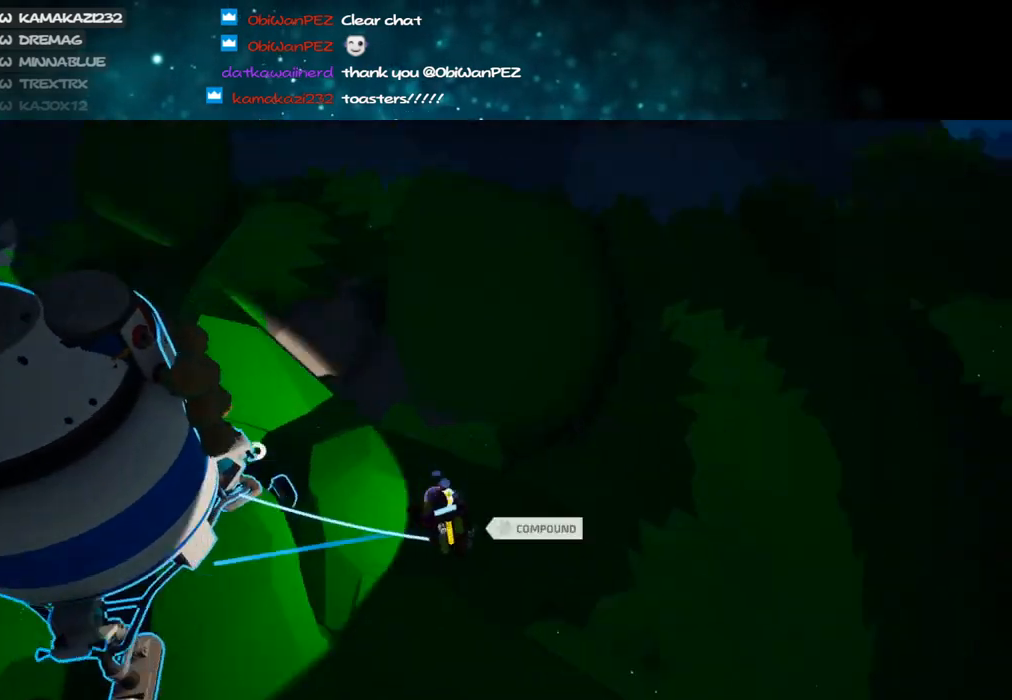
{"keys": ["d", "w"], "mouse": ["left"], "events": [[33, "w", "down"], [483, "mouse_left", "down"]]}
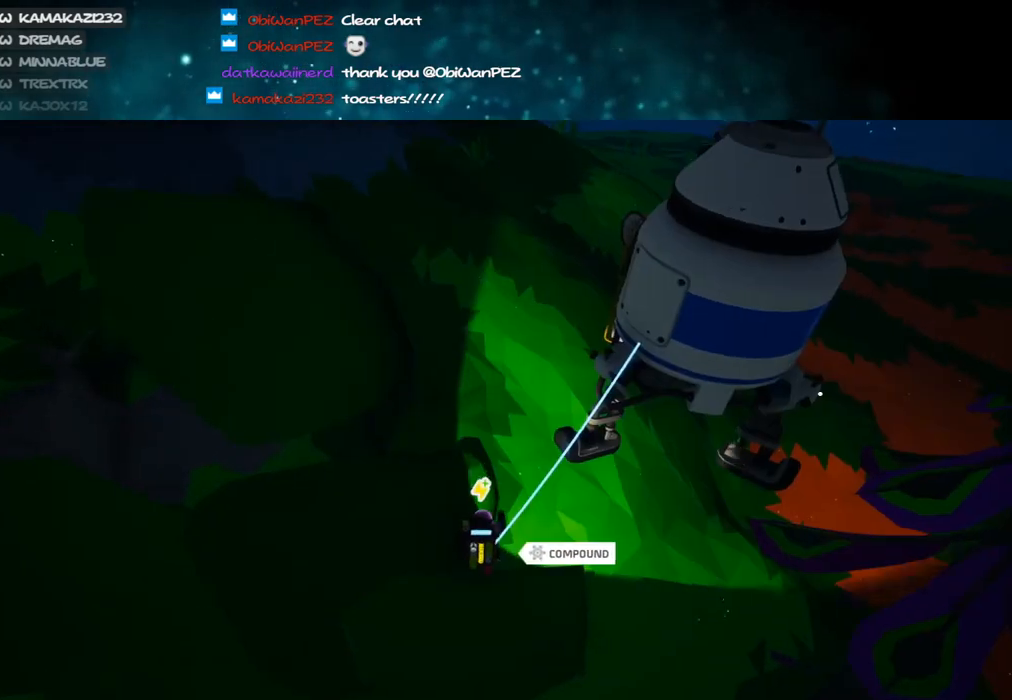
{"keys": ["space", "w"], "mouse": [], "events": [[33, "mouse_right", "down"], [100, "d", "up"], [100, "shift", "down"], [116, "mouse_left", "up"], [333, "mouse_right", "up"], [450, "shift", "up"], [466, "space", "down"]]}
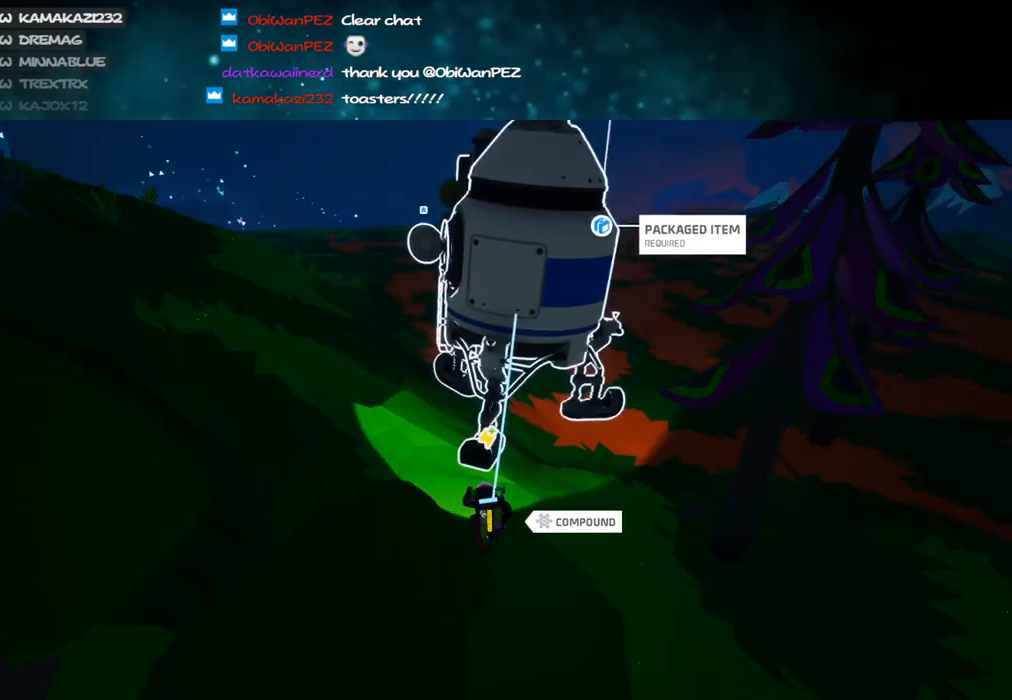
{"keys": ["w"], "mouse": ["left"], "events": [[33, "d", "down"], [133, "space", "up"], [150, "mouse_left", "down"], [200, "d", "up"], [266, "mouse_left", "up"], [483, "mouse_left", "down"]]}
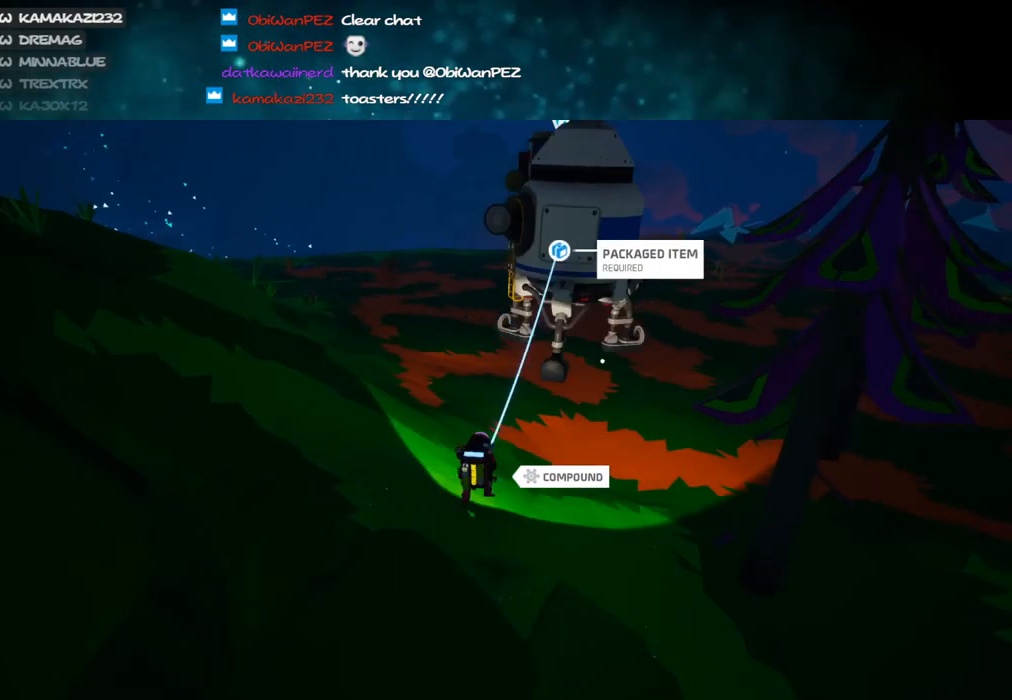
{"keys": ["w"], "mouse": [], "events": [[50, "mouse_right", "down"], [100, "mouse_left", "up"], [100, "q", "down"], [183, "mouse_right", "up"], [216, "q", "up"], [350, "d", "down"], [500, "d", "up"]]}
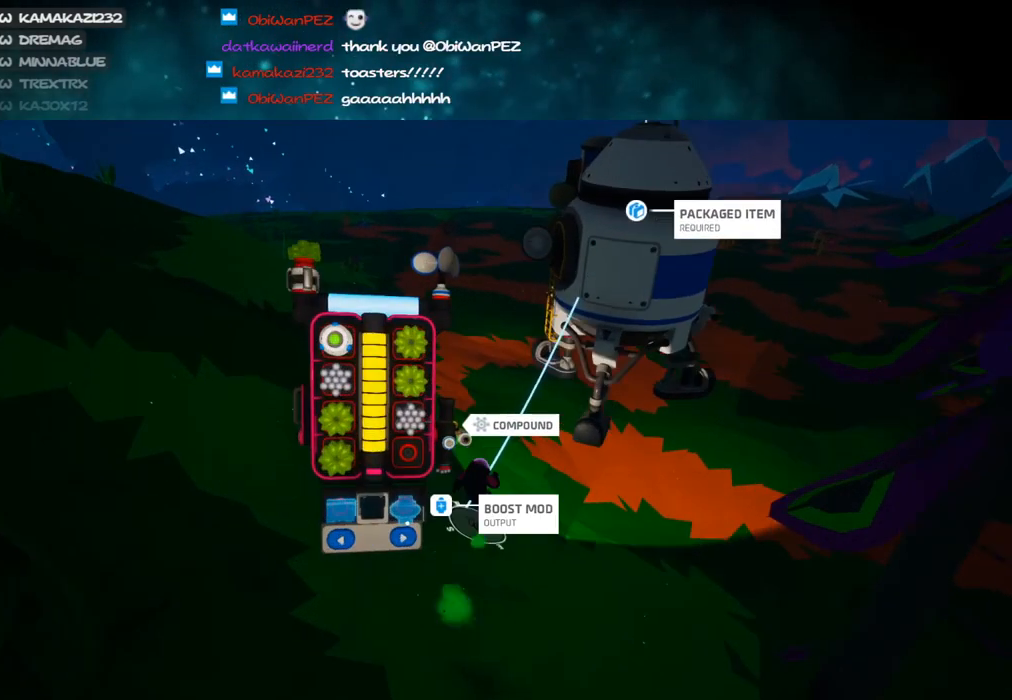
{"keys": ["w"], "mouse": ["left"], "events": [[366, "mouse_left", "down"], [466, "mouse_left", "up"], [483, "mouse_left", "down"]]}
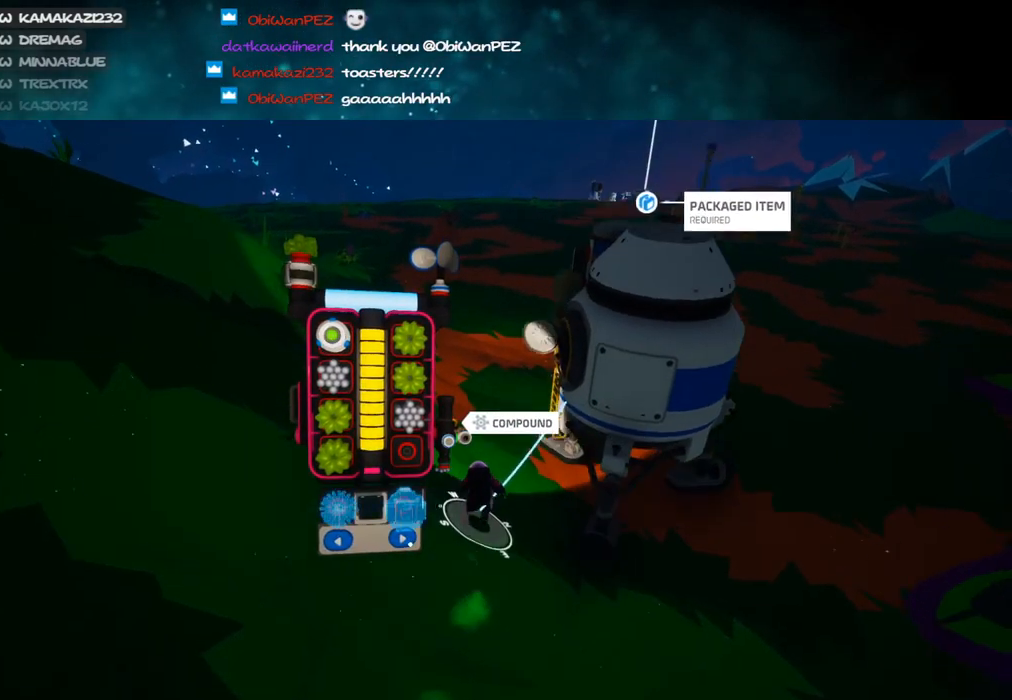
{"keys": ["w"], "mouse": [], "events": [[66, "mouse_left", "up"], [350, "mouse_left", "down"], [433, "mouse_left", "up"]]}
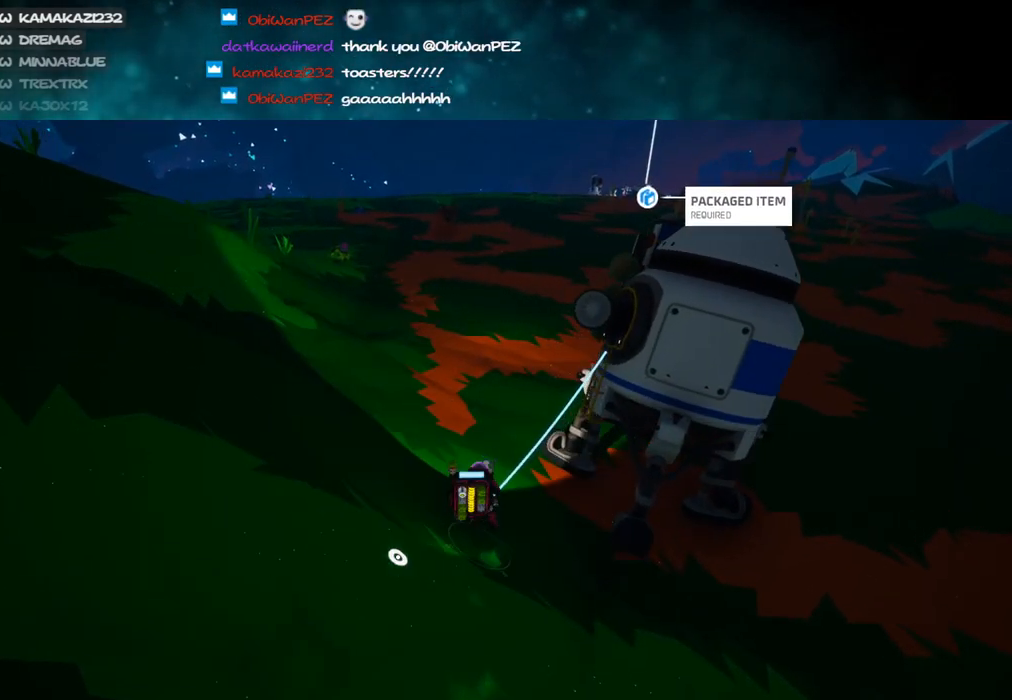
{"keys": ["d", "w"], "mouse": [], "events": [[316, "q", "down"], [383, "q", "up"], [416, "d", "down"]]}
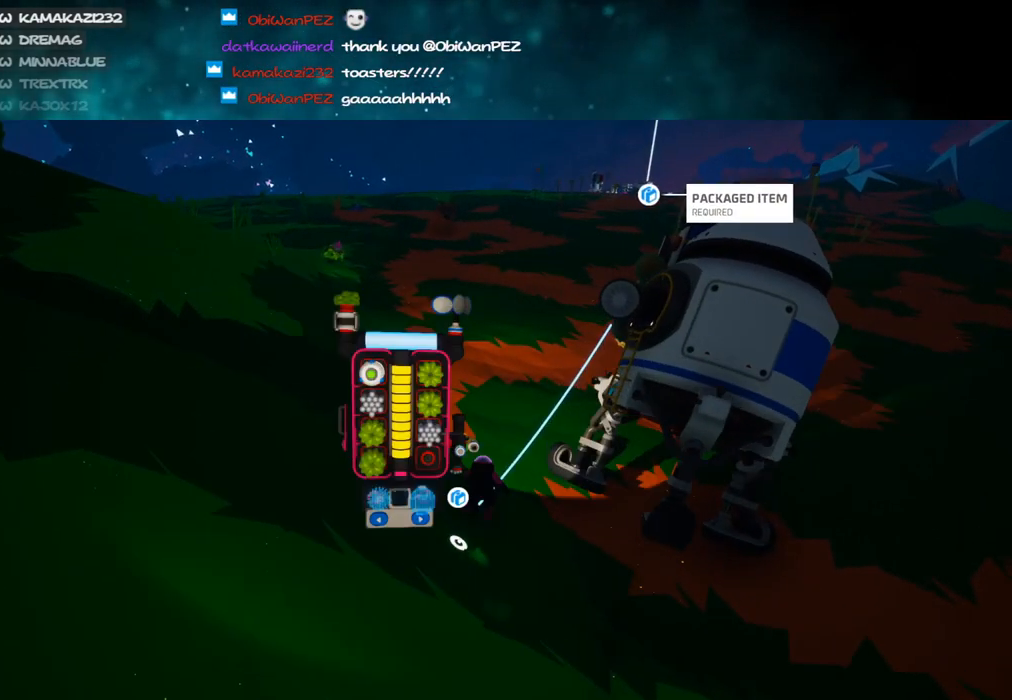
{"keys": ["w"], "mouse": ["left"], "events": [[100, "d", "up"], [233, "q", "down"], [333, "q", "up"], [466, "mouse_left", "down"]]}
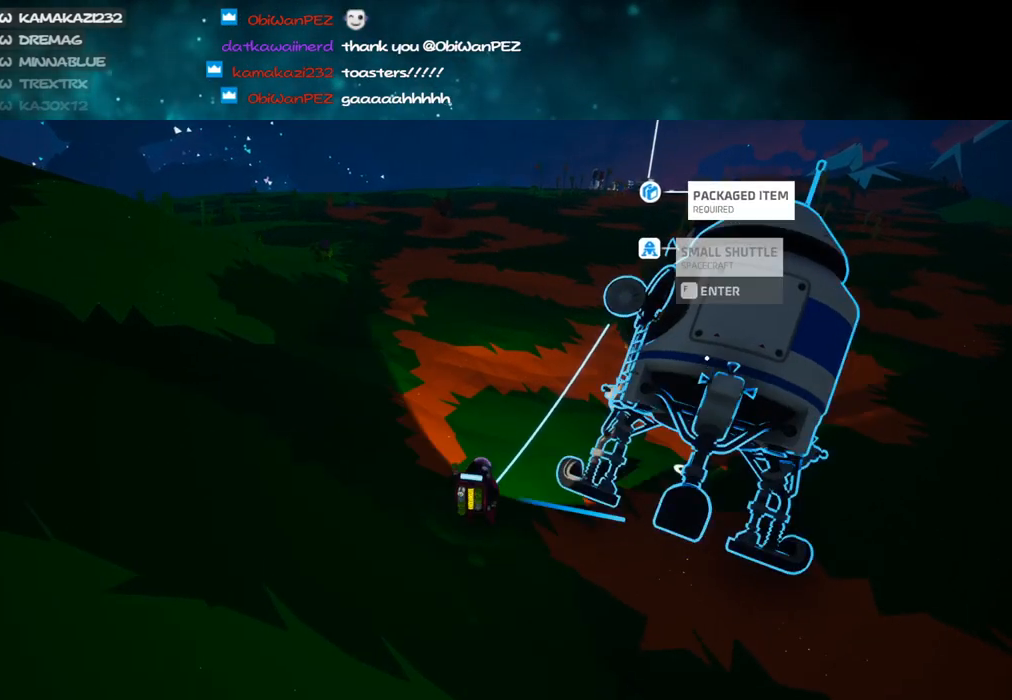
{"keys": ["q", "w"], "mouse": [], "events": [[33, "space", "down"], [83, "mouse_left", "up"], [183, "space", "up"], [216, "d", "down"], [266, "mouse_left", "down"], [333, "d", "up"], [333, "mouse_right", "down"], [383, "mouse_left", "up"], [433, "mouse_right", "up"], [466, "q", "down"]]}
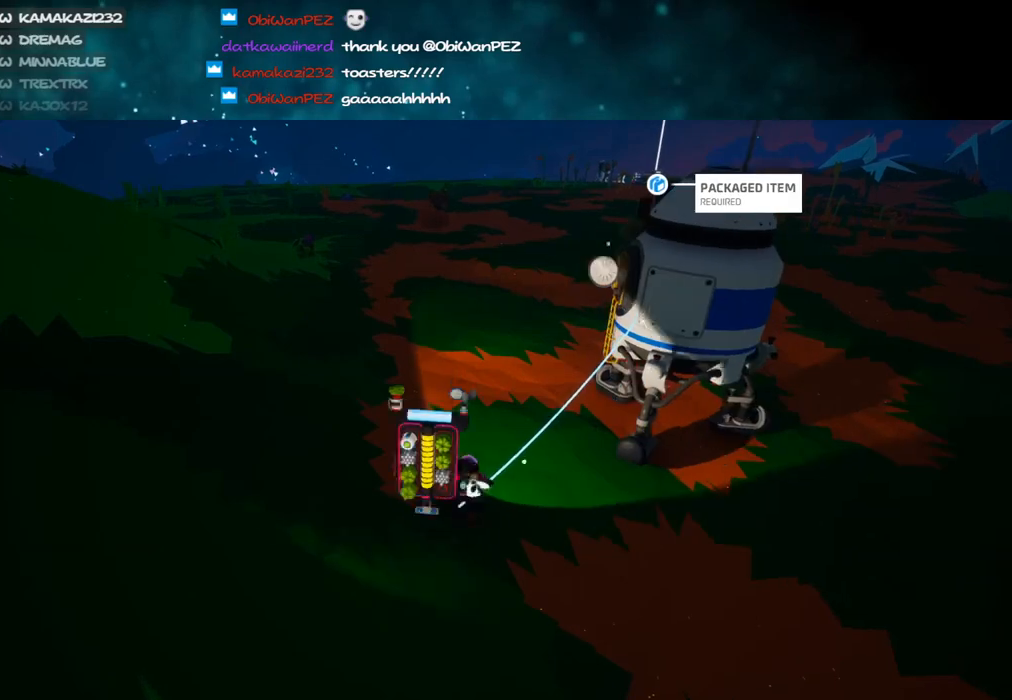
{"keys": ["w"], "mouse": ["left"], "events": [[33, "q", "up"], [183, "d", "down"], [300, "d", "up"], [466, "mouse_left", "down"]]}
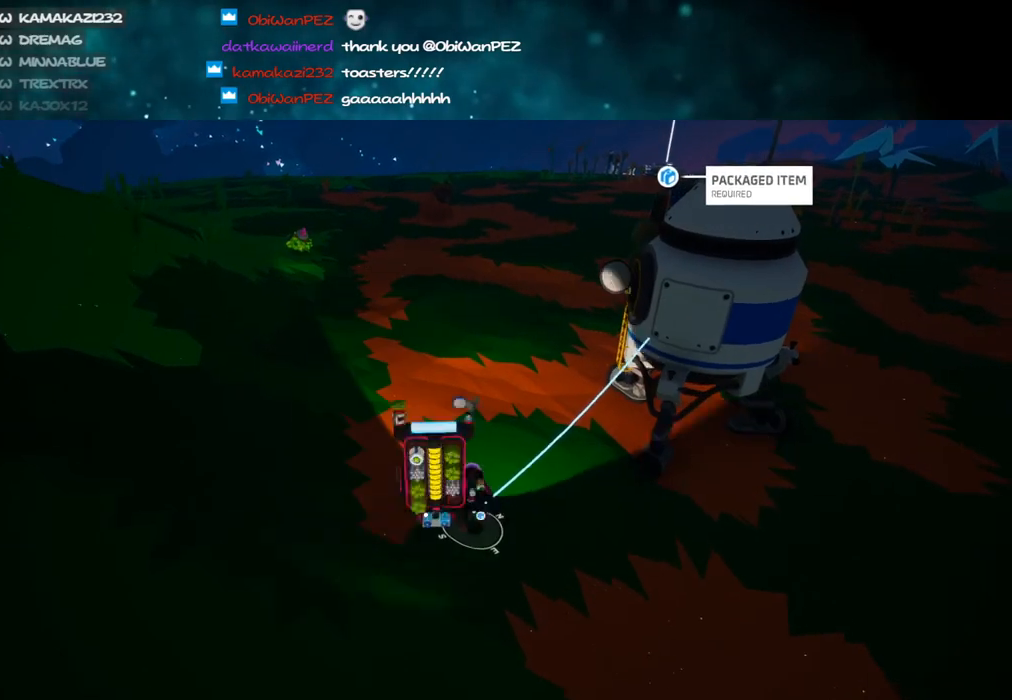
{"keys": ["d", "w"], "mouse": [], "events": [[50, "mouse_left", "up"], [333, "q", "down"], [450, "q", "up"], [483, "d", "down"]]}
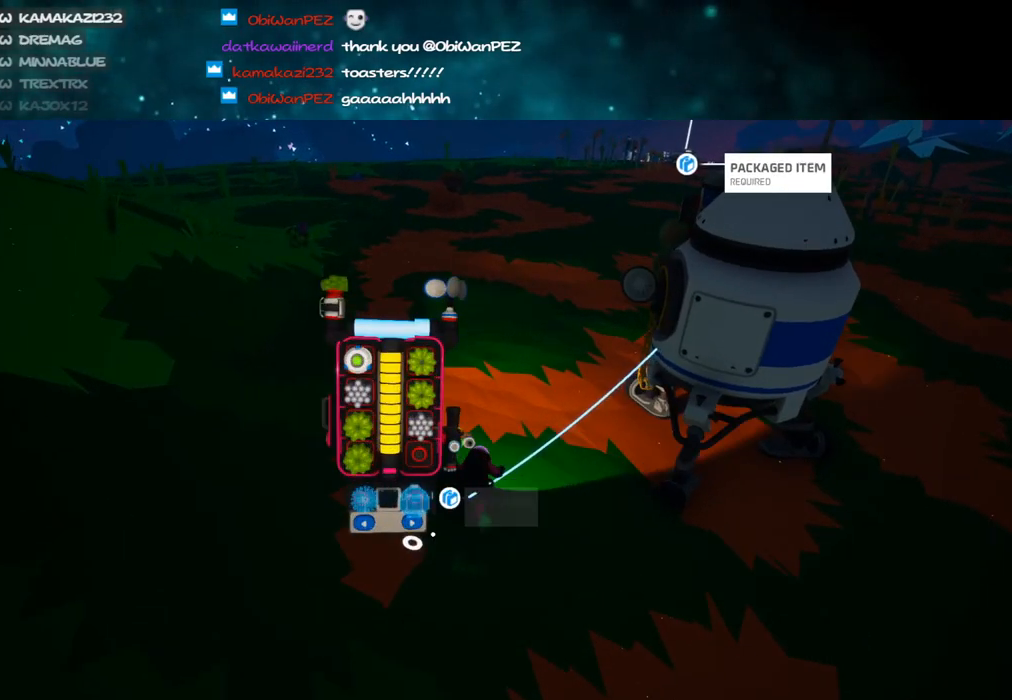
{"keys": ["w"], "mouse": [], "events": [[133, "d", "up"], [233, "mouse_left", "down"], [316, "mouse_left", "up"], [400, "mouse_left", "down"], [483, "mouse_left", "up"]]}
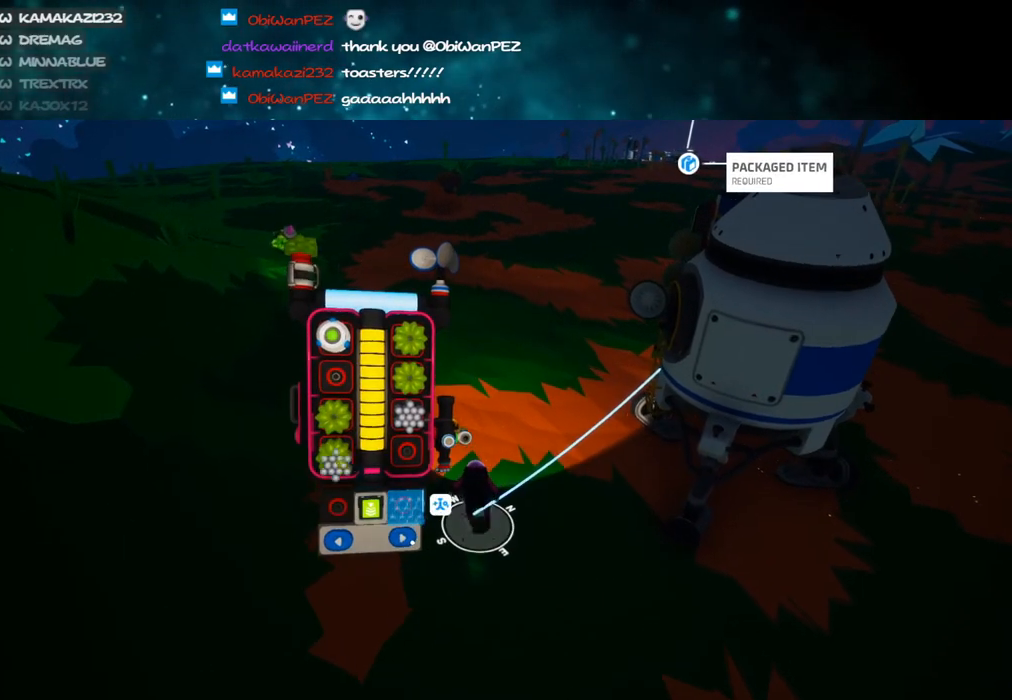
{"keys": ["w"], "mouse": [], "events": [[383, "mouse_left", "down"], [466, "mouse_left", "up"]]}
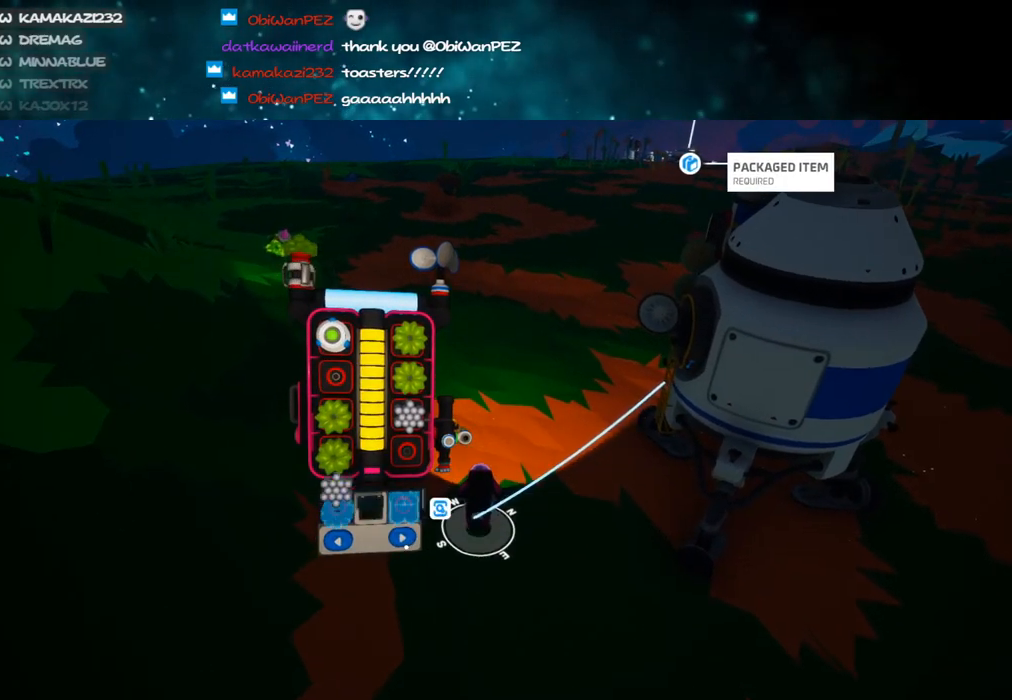
{"keys": ["d", "w"], "mouse": [], "events": [[183, "d", "down"], [316, "mouse_left", "down"], [416, "mouse_left", "up"]]}
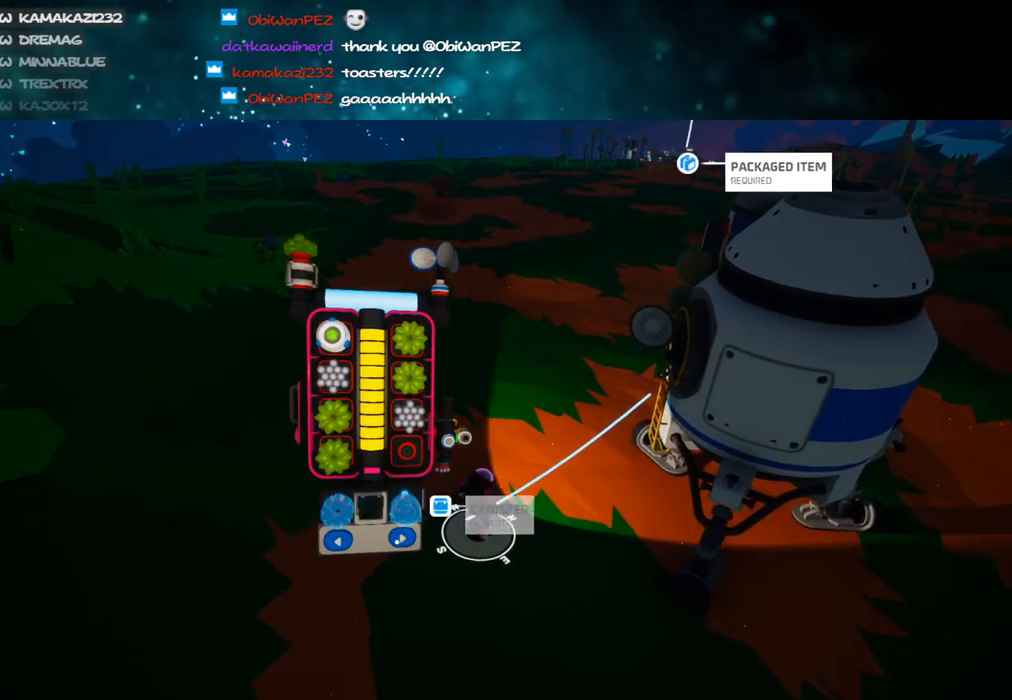
{"keys": ["d", "w"], "mouse": ["left"], "events": [[500, "mouse_left", "down"]]}
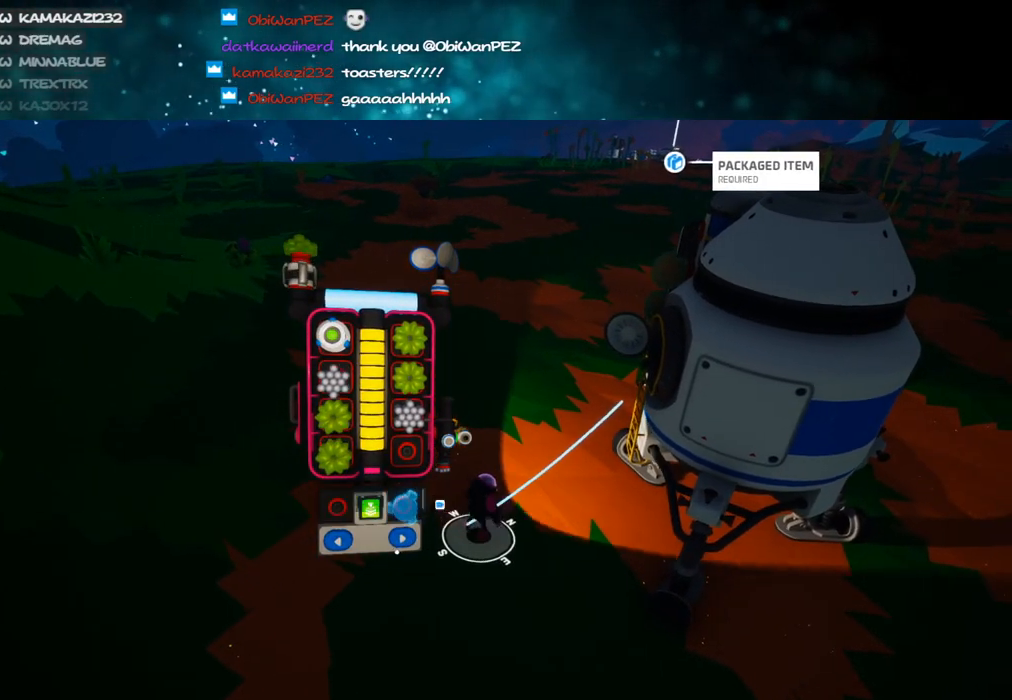
{"keys": ["w"], "mouse": [], "events": [[50, "d", "up"], [100, "mouse_left", "up"], [333, "d", "down"], [450, "d", "up"]]}
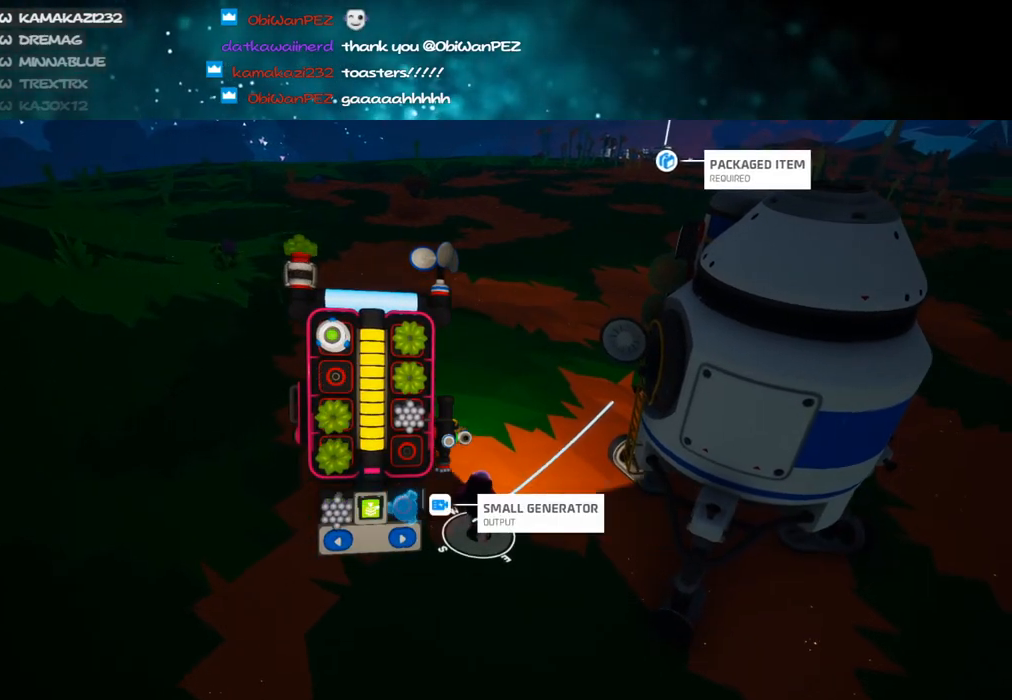
{"keys": ["shift", "space", "w"], "mouse": [], "events": [[100, "mouse_left", "down"], [200, "mouse_left", "up"], [200, "q", "down"], [283, "q", "up"], [400, "shift", "down"], [416, "space", "down"]]}
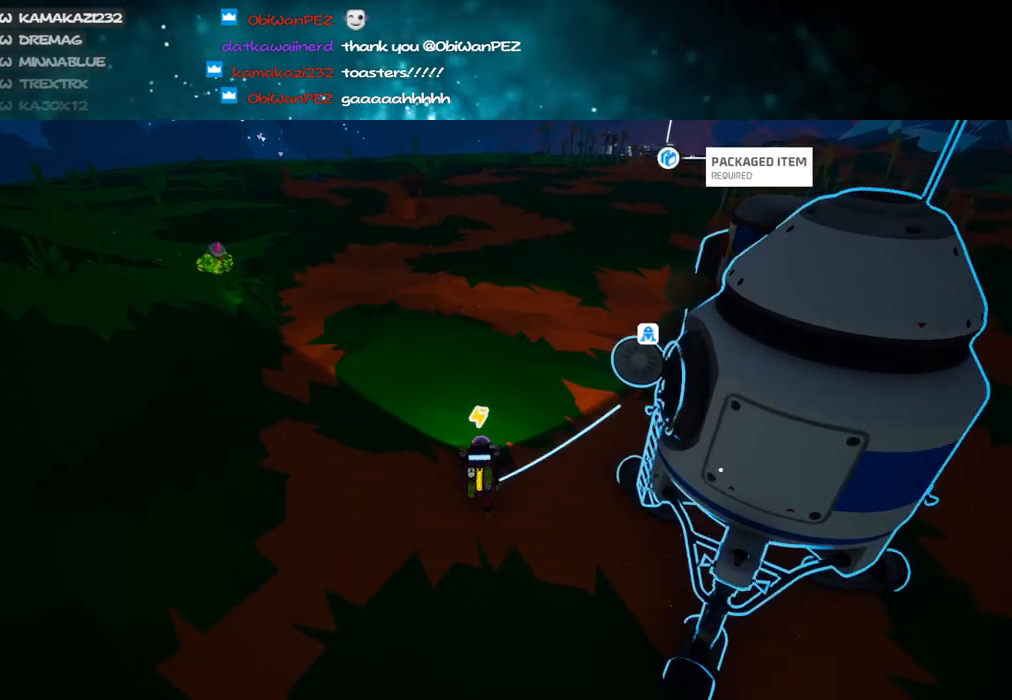
{"keys": ["w"], "mouse": [], "events": [[50, "mouse_left", "down"], [66, "shift", "up"], [66, "space", "up"], [133, "mouse_left", "up"], [250, "a", "down"], [500, "a", "up"]]}
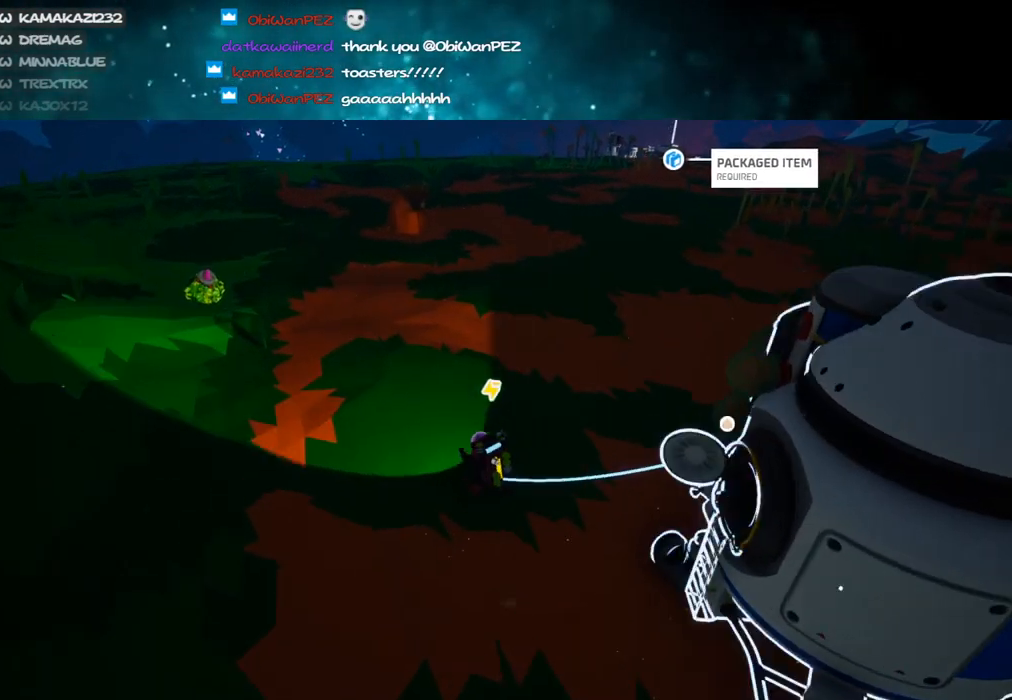
{"keys": ["w"], "mouse": [], "events": [[33, "mouse_left", "down"], [133, "mouse_left", "up"]]}
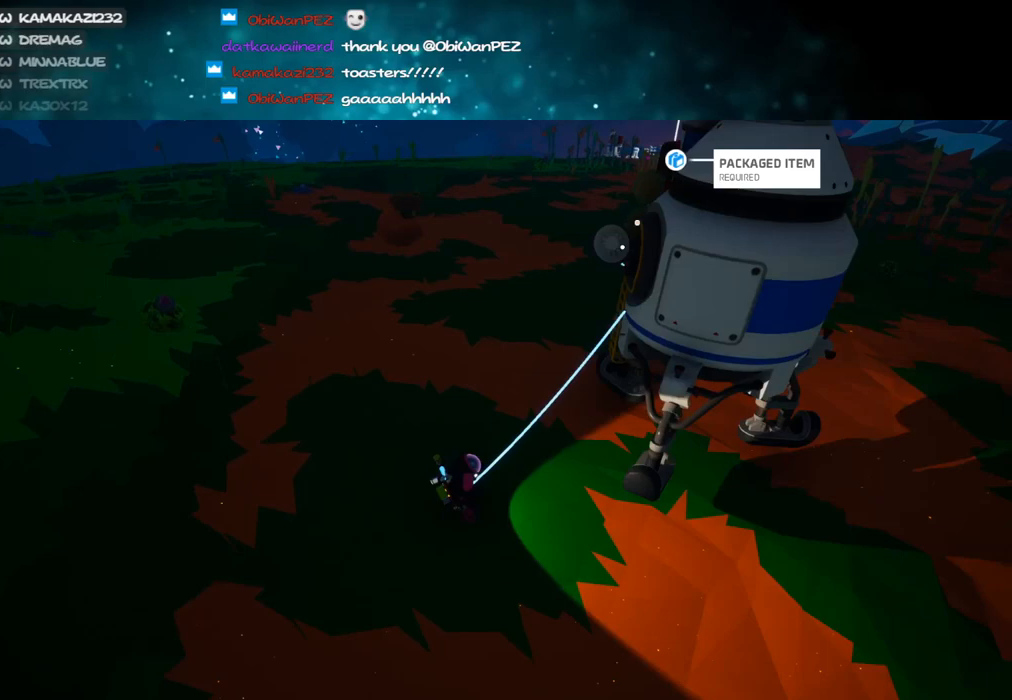
{"keys": ["d", "shift", "w"], "mouse": ["right"], "events": [[100, "mouse_left", "down"], [100, "mouse_right", "down"], [150, "shift", "down"], [183, "mouse_left", "up"], [316, "d", "down"]]}
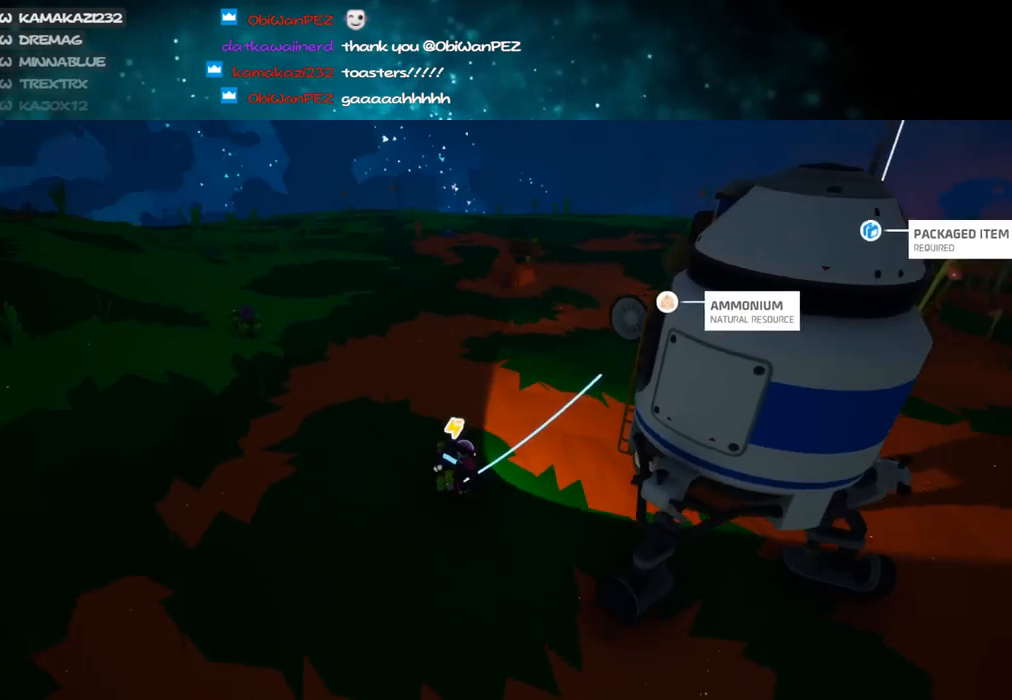
{"keys": ["a", "w"], "mouse": [], "events": [[66, "mouse_right", "up"], [133, "d", "up"], [150, "shift", "up"], [216, "space", "down"], [300, "mouse_left", "down"], [333, "a", "down"], [350, "space", "up"], [416, "mouse_left", "up"]]}
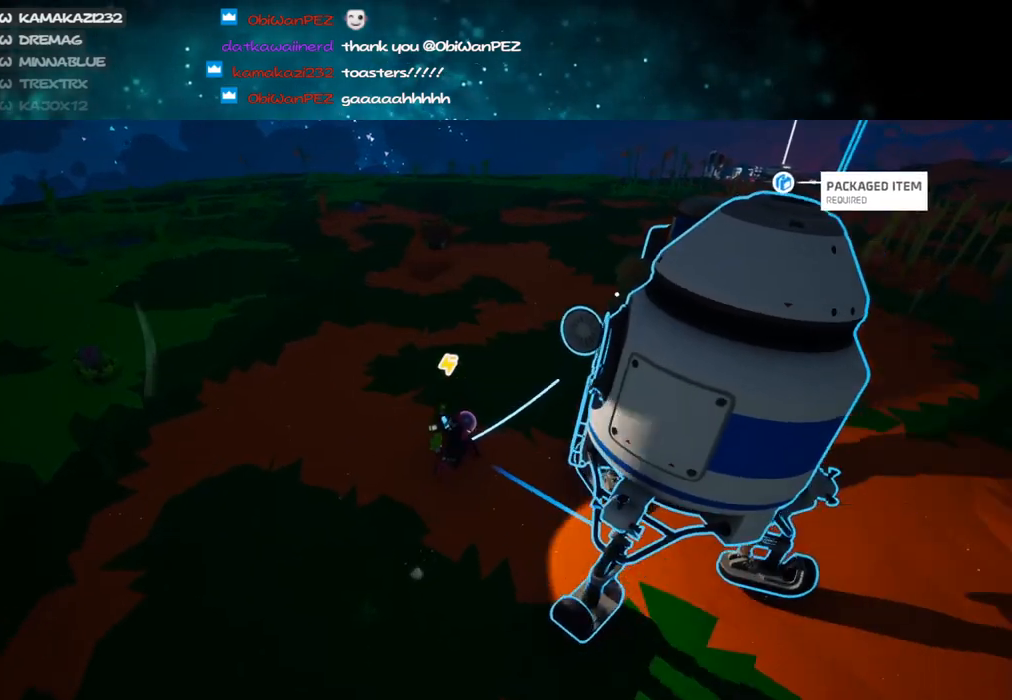
{"keys": ["shift", "w"], "mouse": ["right"], "events": [[266, "mouse_left", "down"], [333, "a", "up"], [333, "mouse_right", "down"], [333, "shift", "down"], [383, "mouse_left", "up"]]}
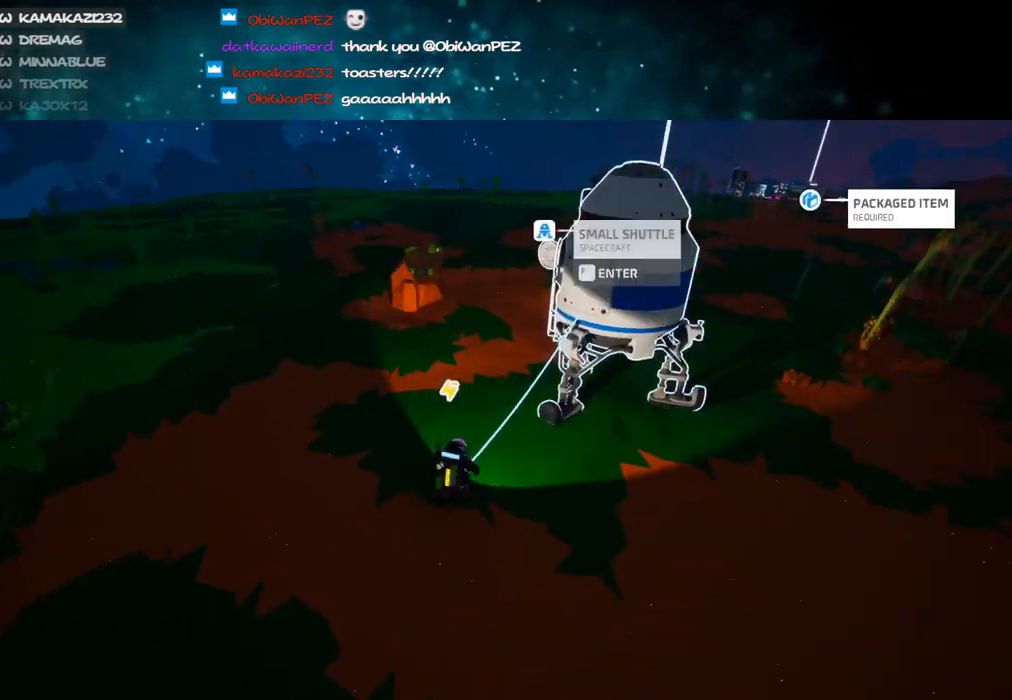
{"keys": ["d", "shift", "w"], "mouse": ["right"], "events": [[150, "d", "down"]]}